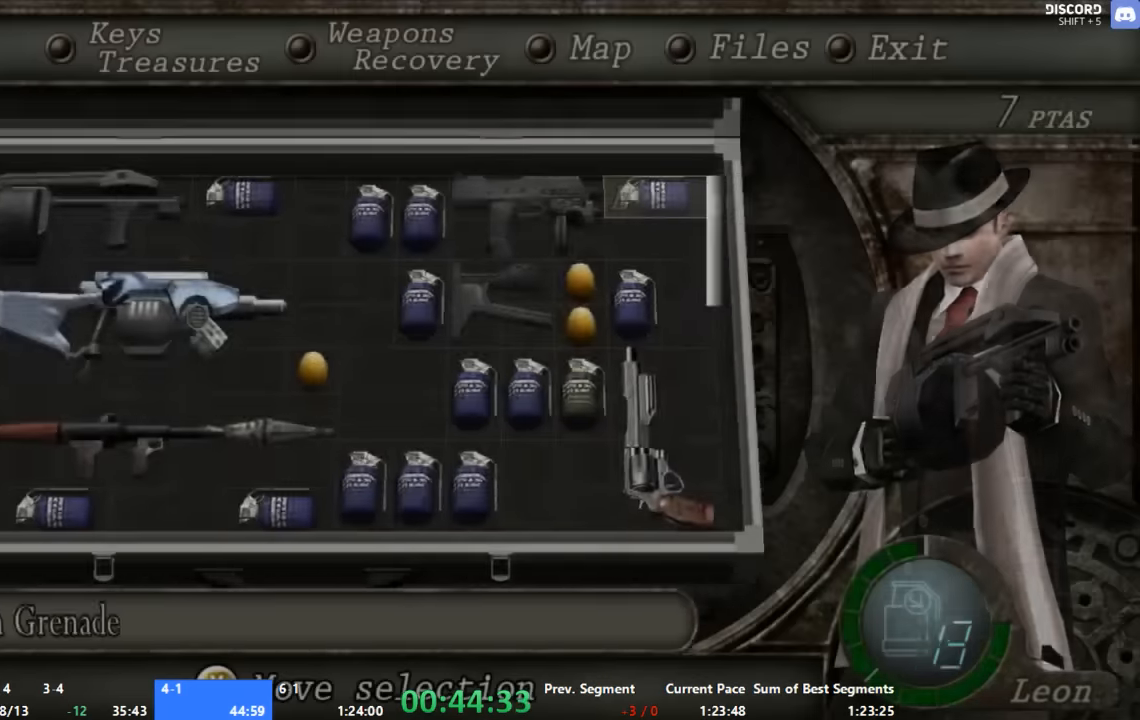
Gameplay with a controller (Xbox layout); each line is a JSON object with the inputs held at the frame after it. "events" lists button and stick changes between this image and that frame as [ms after this image, input, new state], when the widget could be followed in between. Not read: L2 L3 R2 R3 SELECT.
{"buttons": ["A"], "left_stick": "up", "right_stick": "center", "events": [[33, "A", "up"], [133, "START", "down"], [200, "START", "up"], [200, "left_stick", "up"], [400, "A", "down"]]}
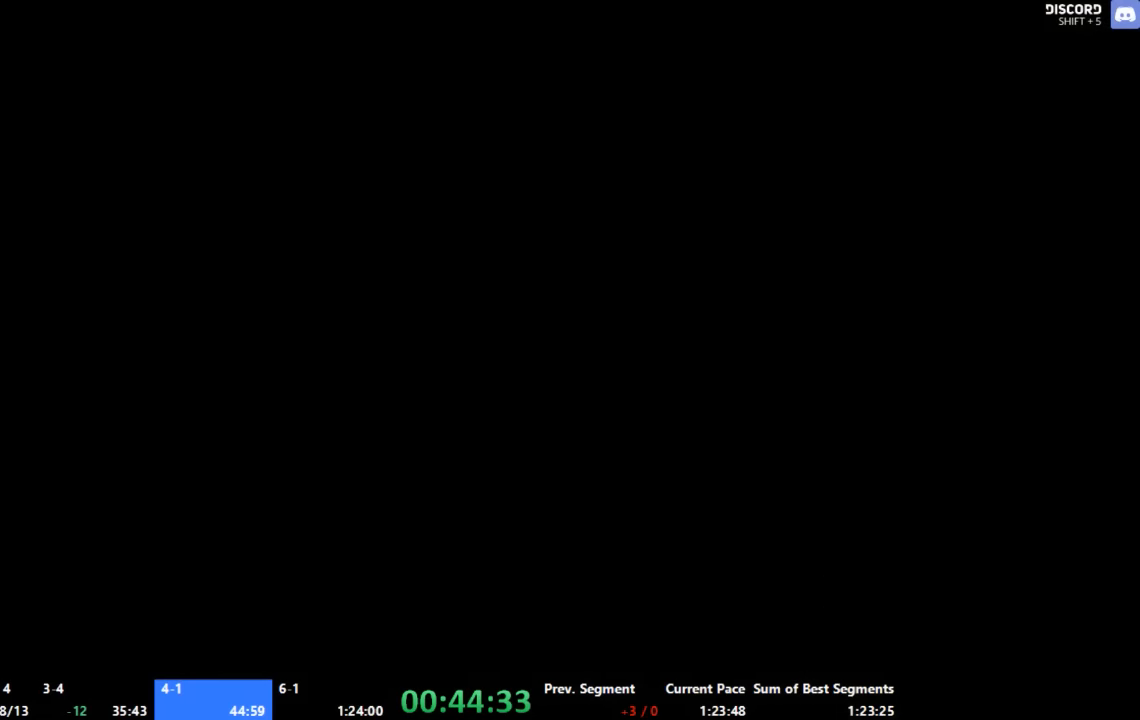
{"buttons": ["A"], "left_stick": "up", "right_stick": "center", "events": []}
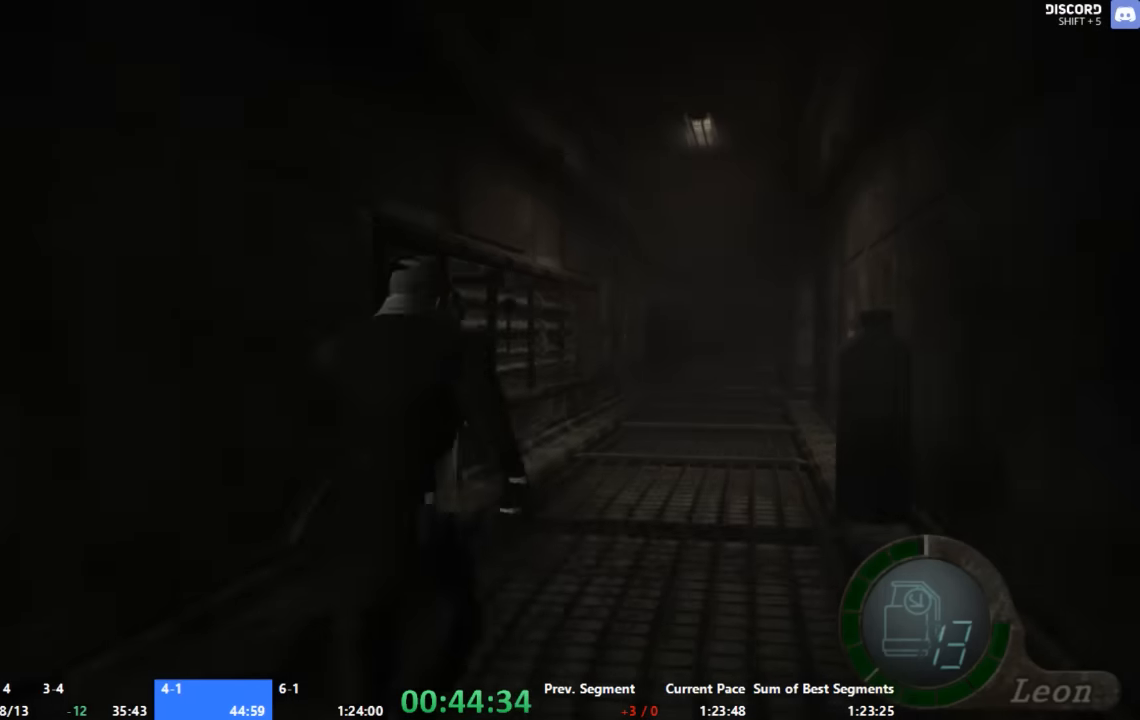
{"buttons": ["A"], "left_stick": "up", "right_stick": "center", "events": []}
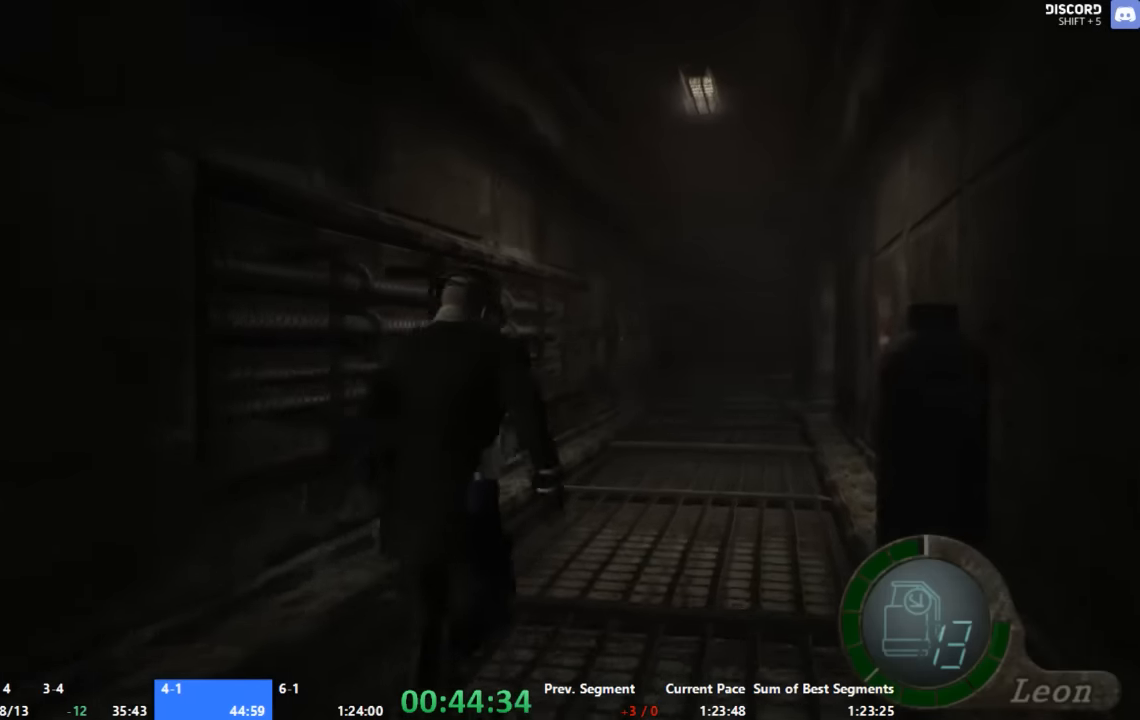
{"buttons": ["A"], "left_stick": "up", "right_stick": "center", "events": []}
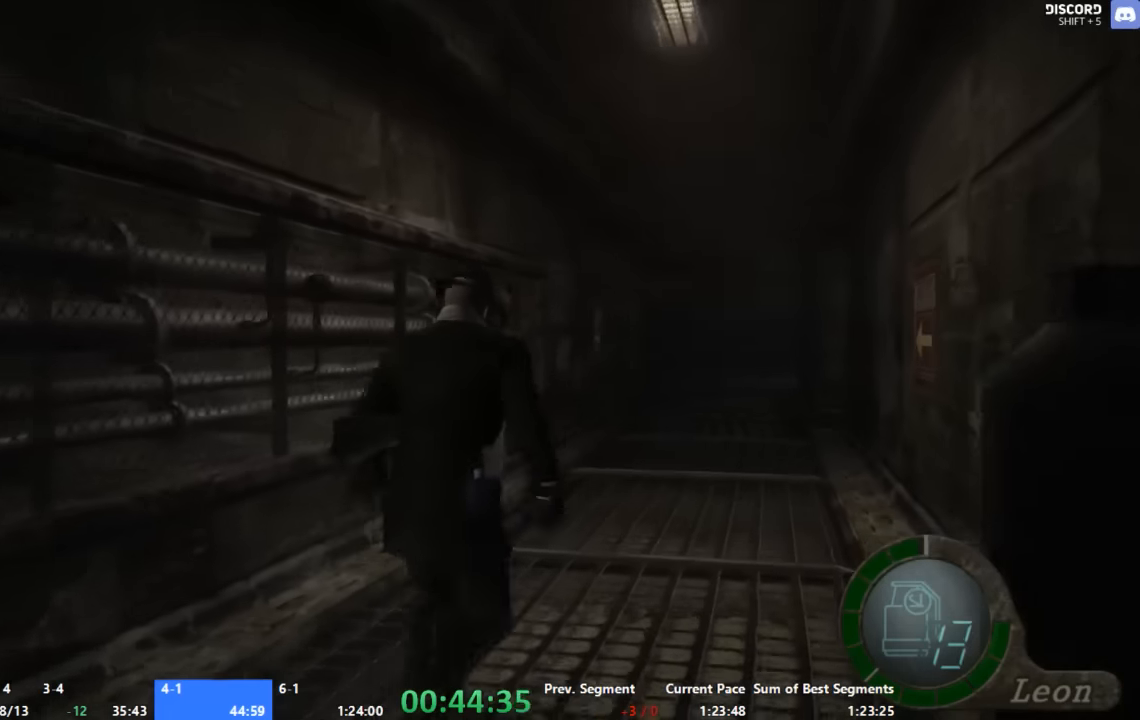
{"buttons": ["A"], "left_stick": "up", "right_stick": "center", "events": []}
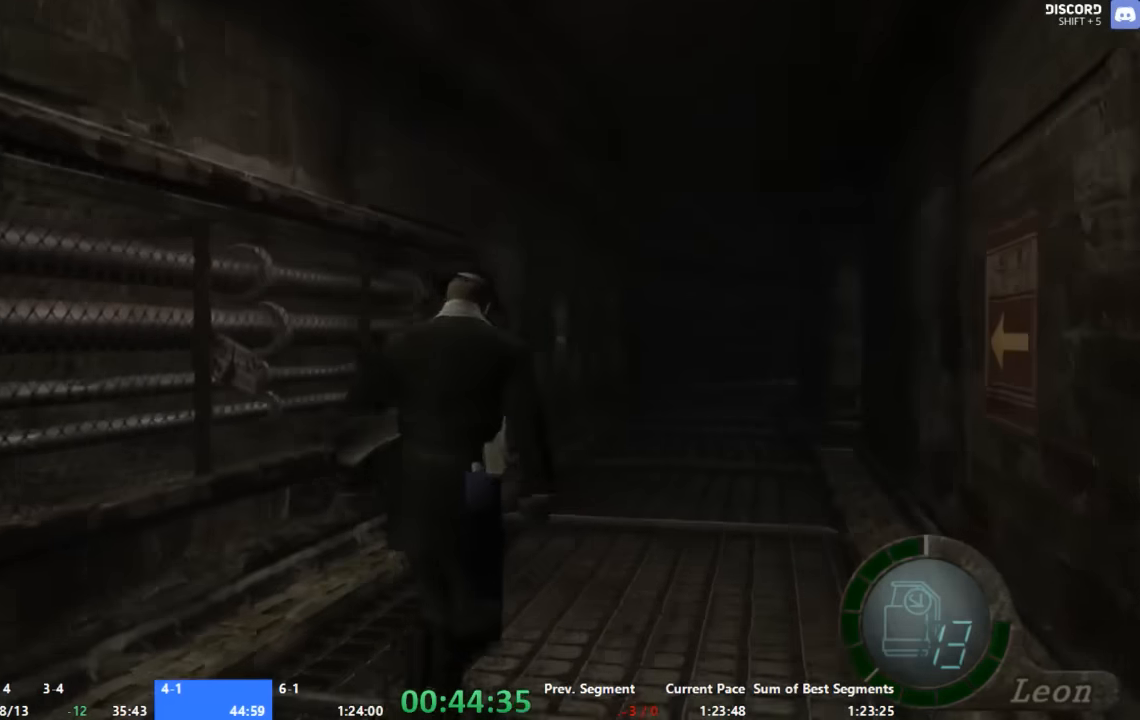
{"buttons": ["A"], "left_stick": "up", "right_stick": "center", "events": []}
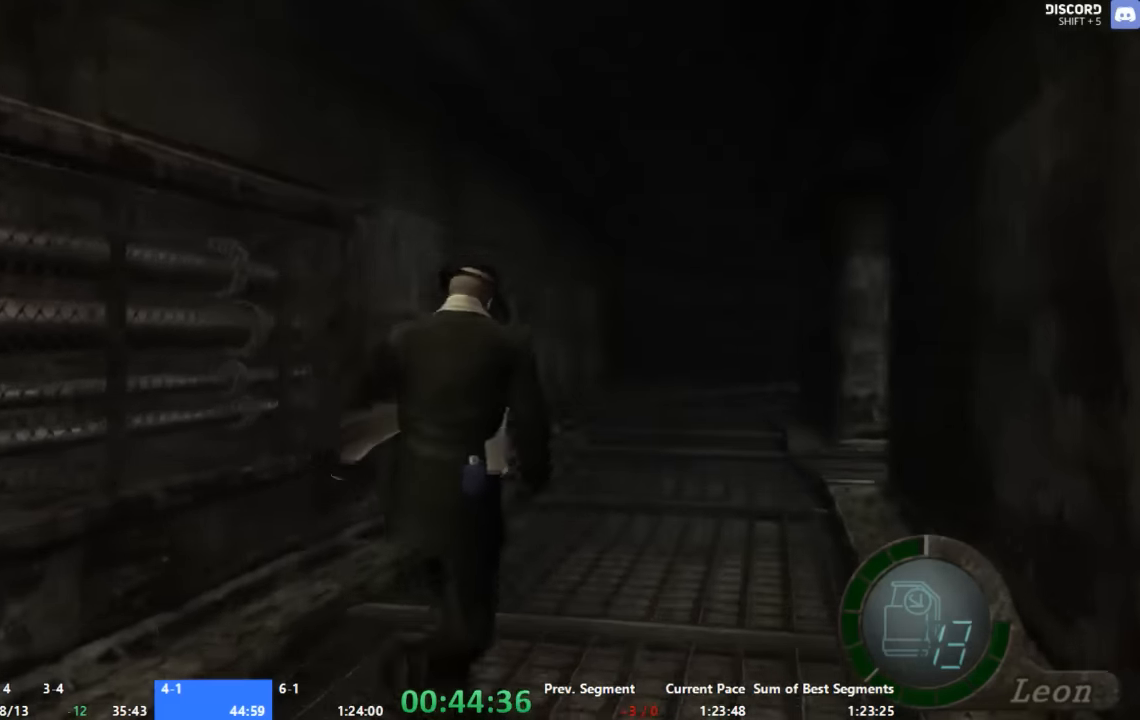
{"buttons": ["A"], "left_stick": "up", "right_stick": "center", "events": []}
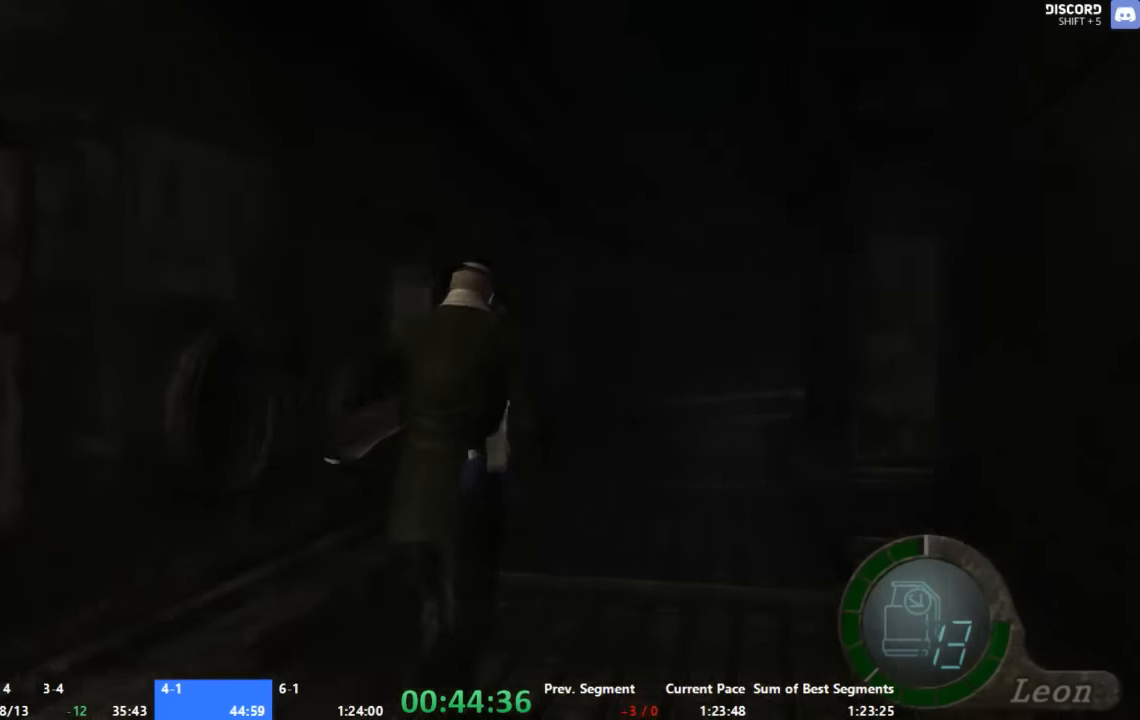
{"buttons": ["A"], "left_stick": "up", "right_stick": "center", "events": []}
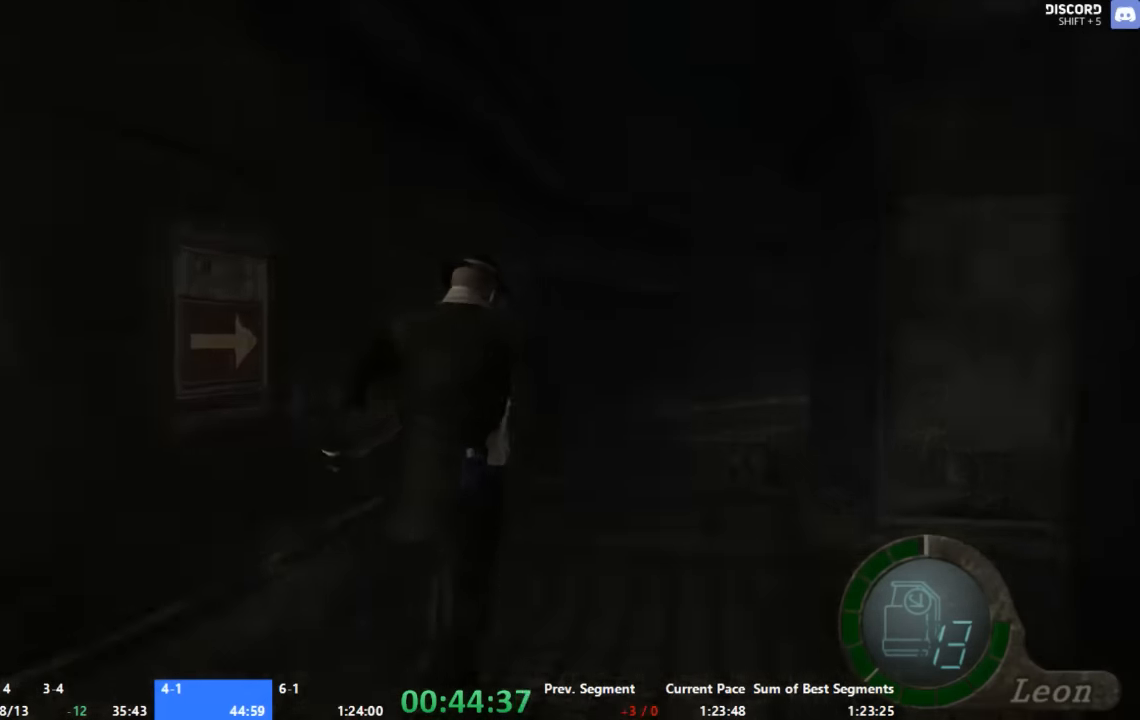
{"buttons": ["A"], "left_stick": "up", "right_stick": "center", "events": []}
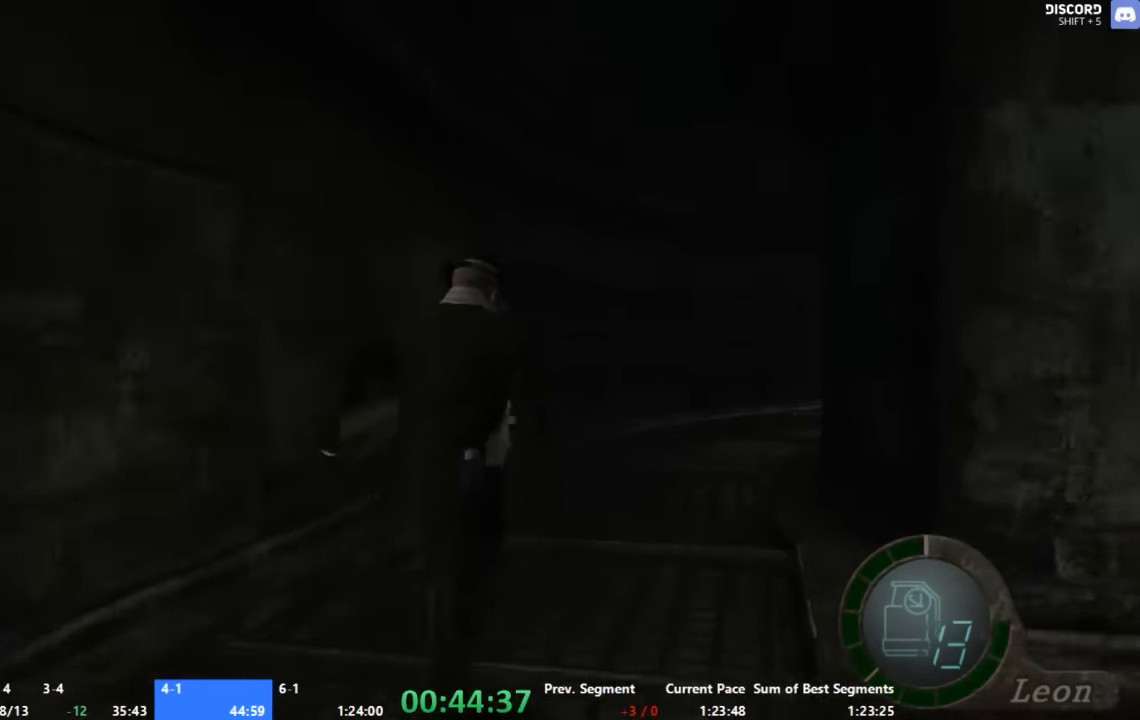
{"buttons": ["A"], "left_stick": "up", "right_stick": "center", "events": []}
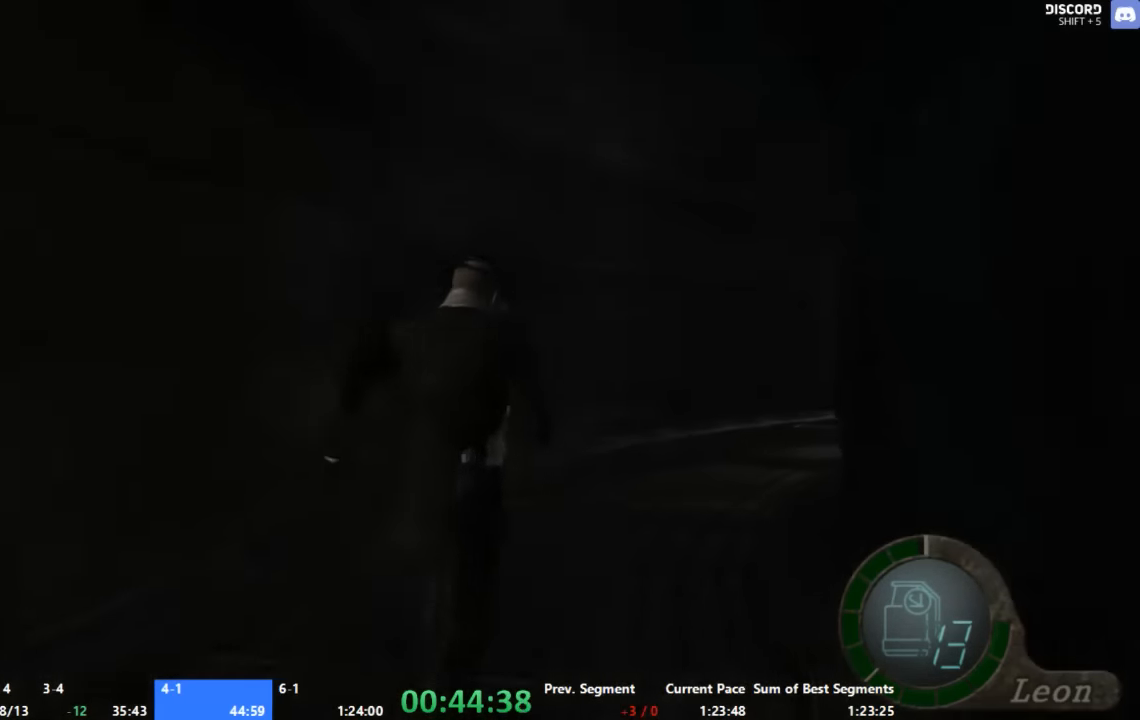
{"buttons": ["A"], "left_stick": "up", "right_stick": "center", "events": []}
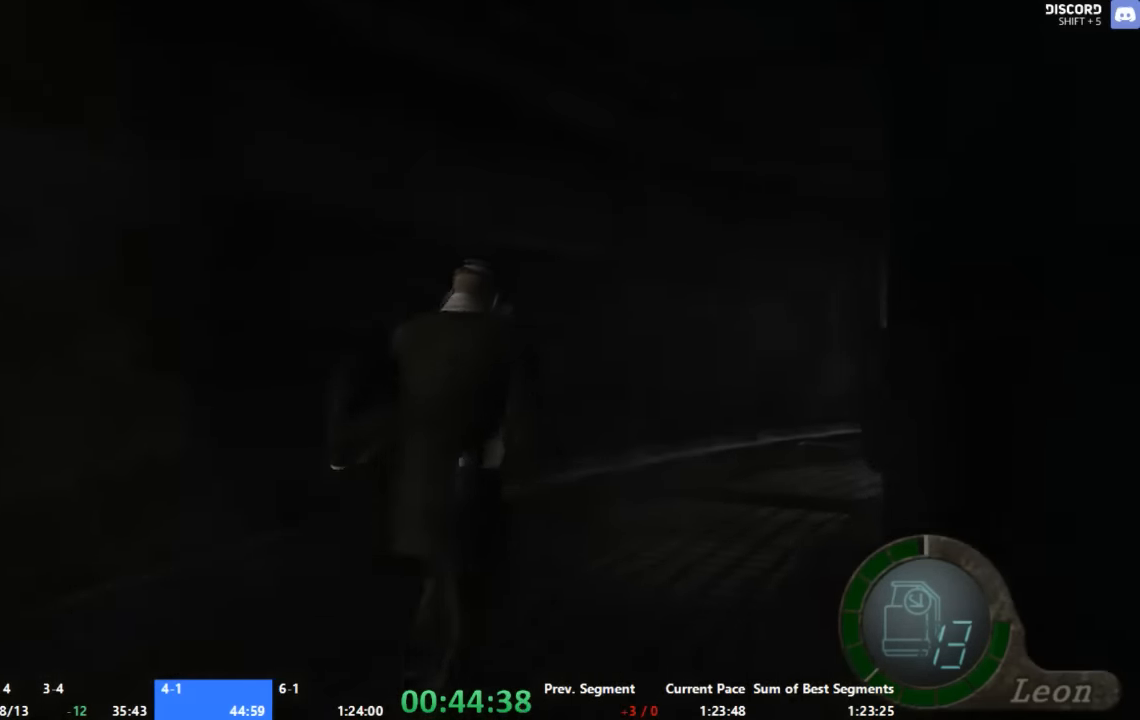
{"buttons": ["A"], "left_stick": "up", "right_stick": "center", "events": [[67, "left_stick", "up-right"], [267, "left_stick", "up"]]}
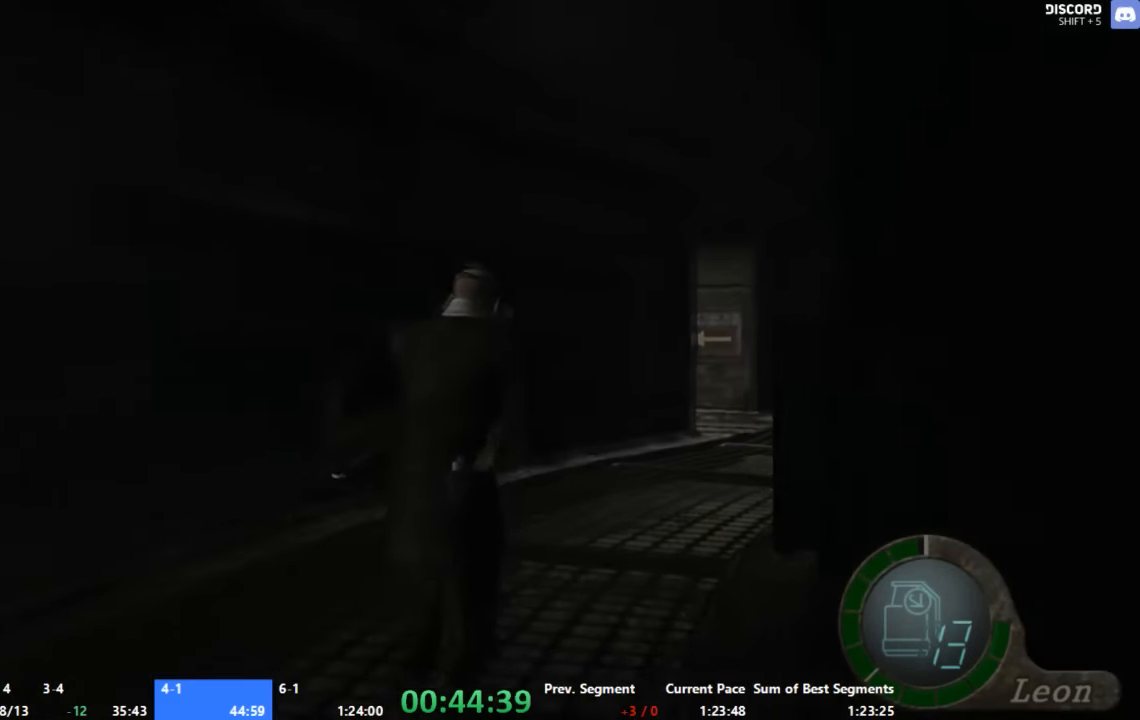
{"buttons": ["A"], "left_stick": "up", "right_stick": "center", "events": []}
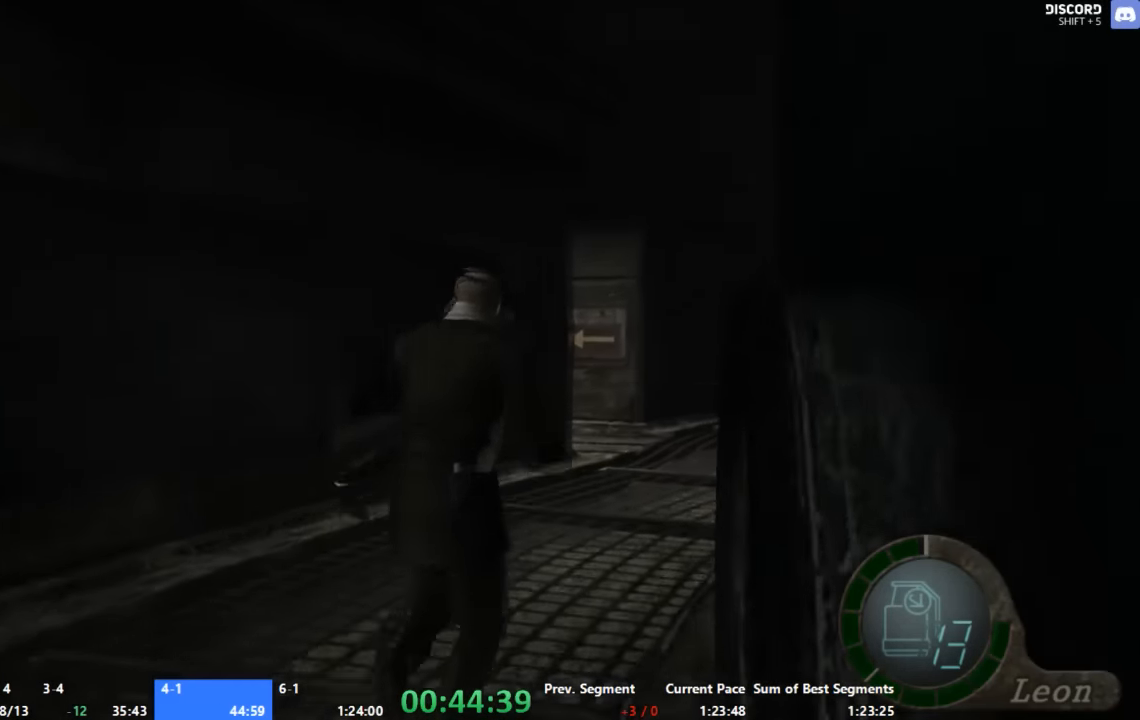
{"buttons": ["A"], "left_stick": "up", "right_stick": "center", "events": []}
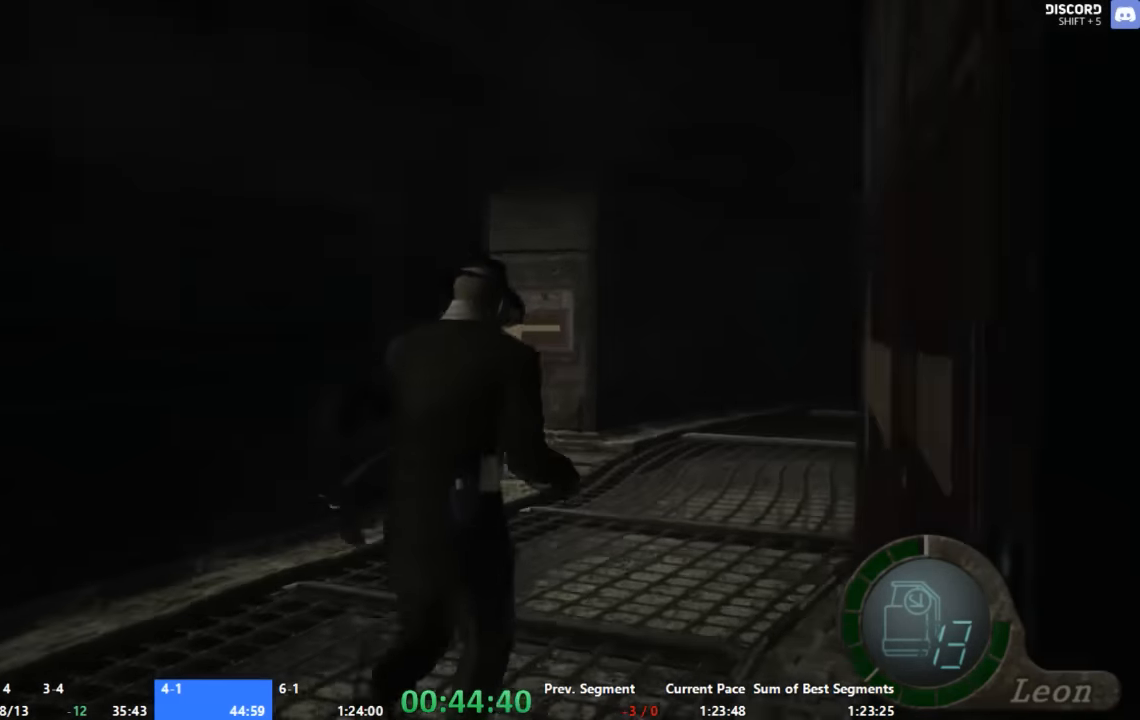
{"buttons": ["A"], "left_stick": "up-left", "right_stick": "center", "events": [[400, "left_stick", "up-left"]]}
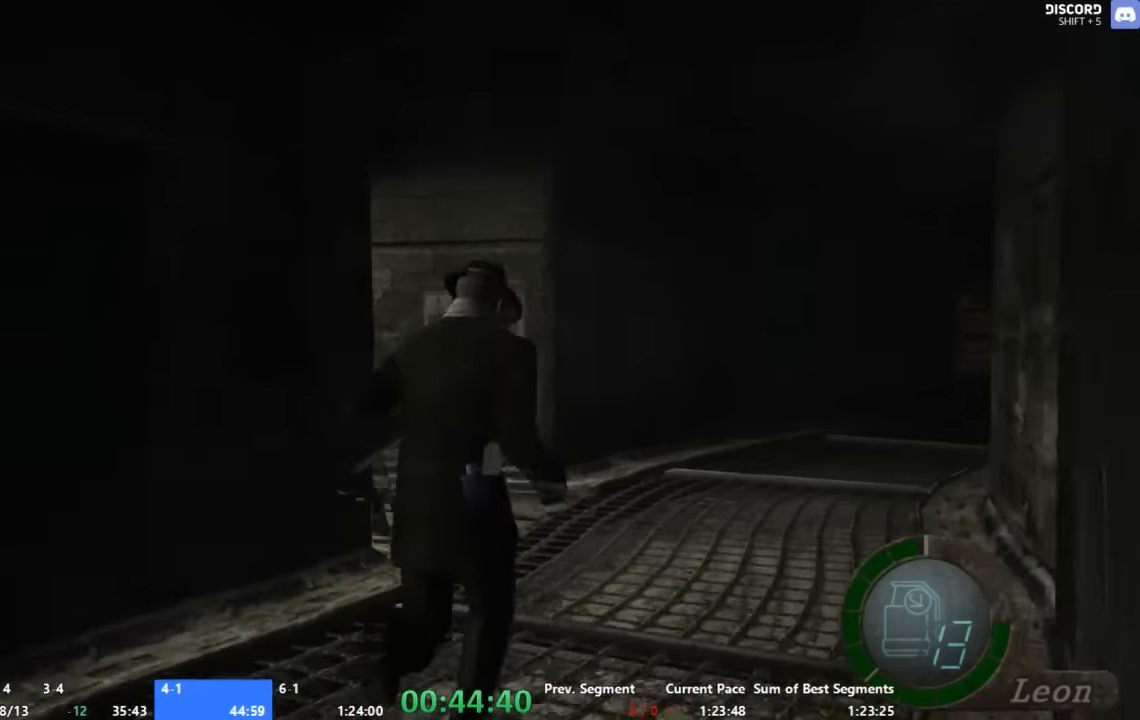
{"buttons": ["A"], "left_stick": "up-left", "right_stick": "center", "events": [[67, "left_stick", "up"], [267, "left_stick", "up-left"]]}
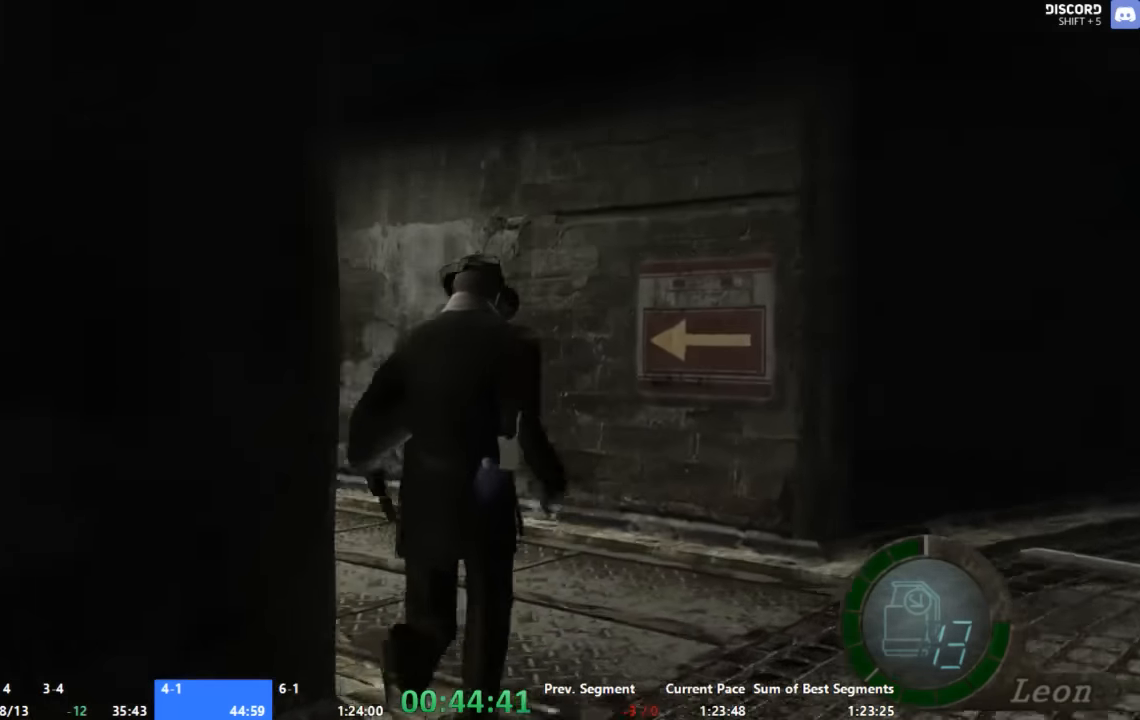
{"buttons": ["A"], "left_stick": "up-left", "right_stick": "center", "events": []}
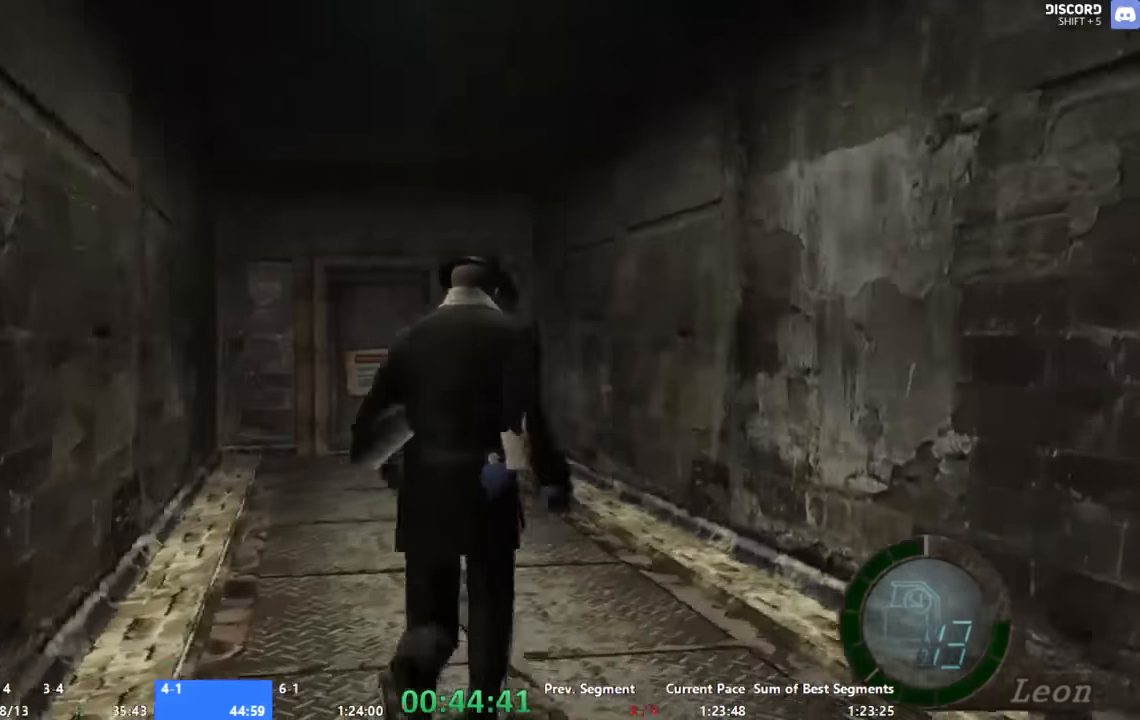
{"buttons": ["A", "X"], "left_stick": "up", "right_stick": "center", "events": [[67, "left_stick", "up"], [133, "X", "down"], [200, "X", "up"], [333, "X", "down"], [400, "X", "up"], [467, "X", "down"]]}
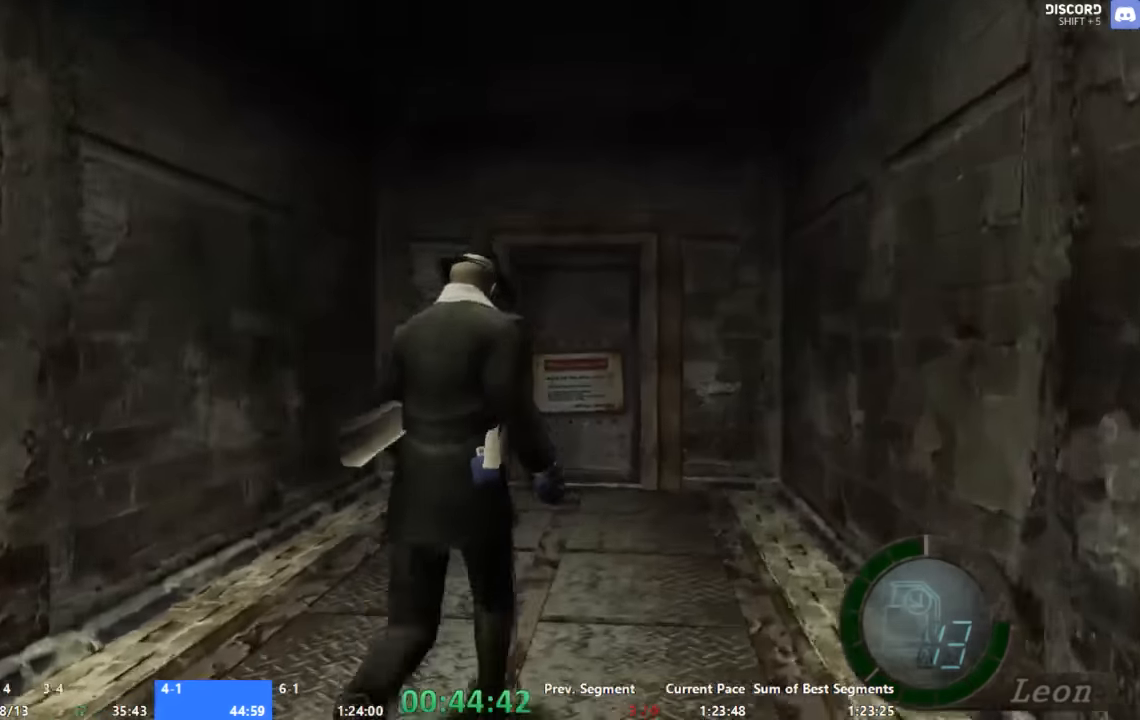
{"buttons": ["A"], "left_stick": "up", "right_stick": "center", "events": [[133, "X", "up"], [267, "X", "down"], [333, "X", "up"], [400, "X", "down"], [467, "X", "up"]]}
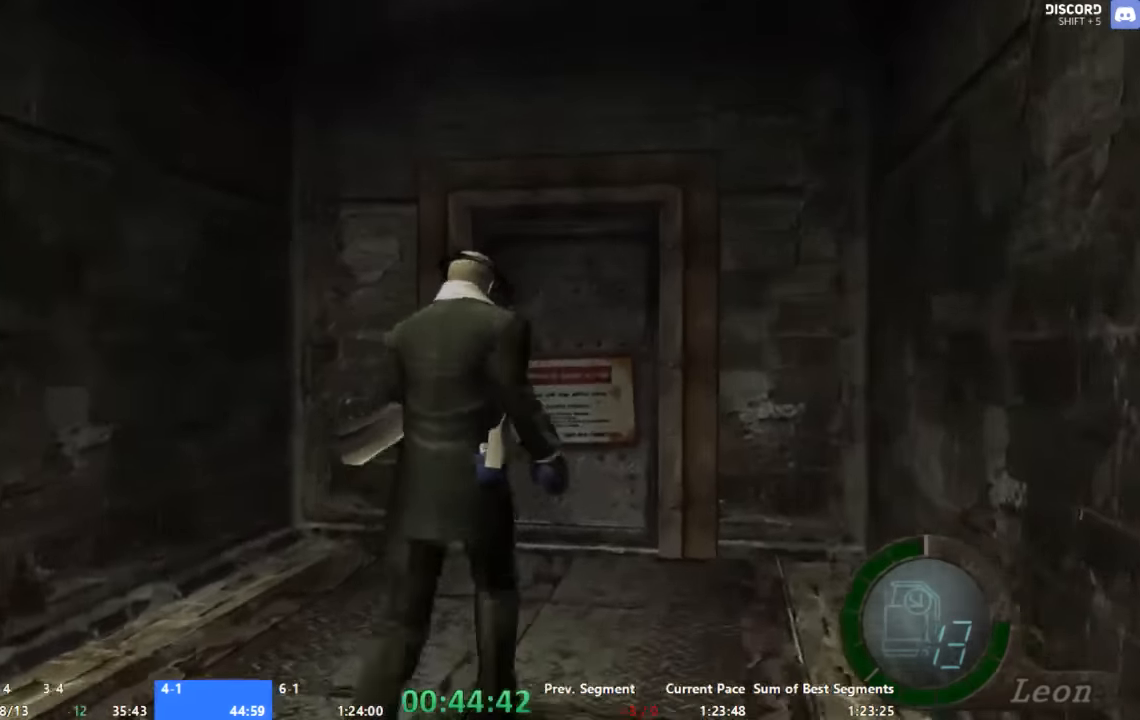
{"buttons": ["A", "X"], "left_stick": "up", "right_stick": "center", "events": [[33, "X", "down"], [67, "X", "up"], [200, "X", "down"], [267, "X", "up"], [333, "X", "down"], [400, "X", "up"], [467, "X", "down"]]}
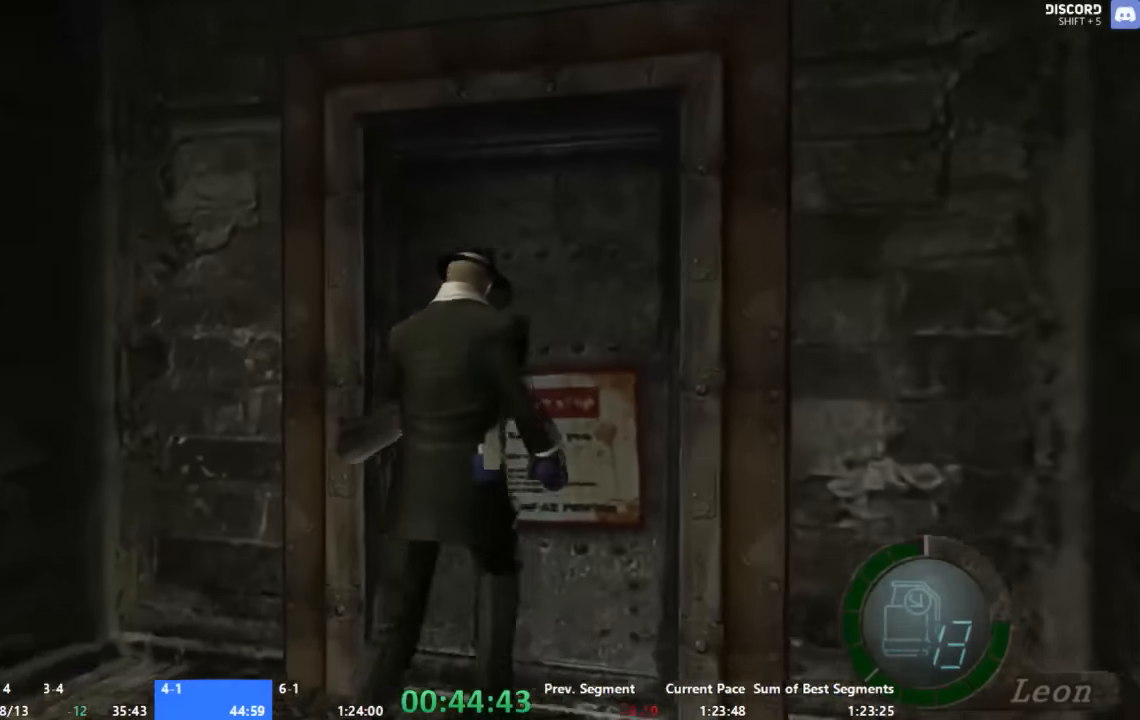
{"buttons": [], "left_stick": "center", "right_stick": "center", "events": [[33, "X", "up"], [67, "X", "down"], [333, "X", "up"], [400, "left_stick", "center"], [433, "A", "up"]]}
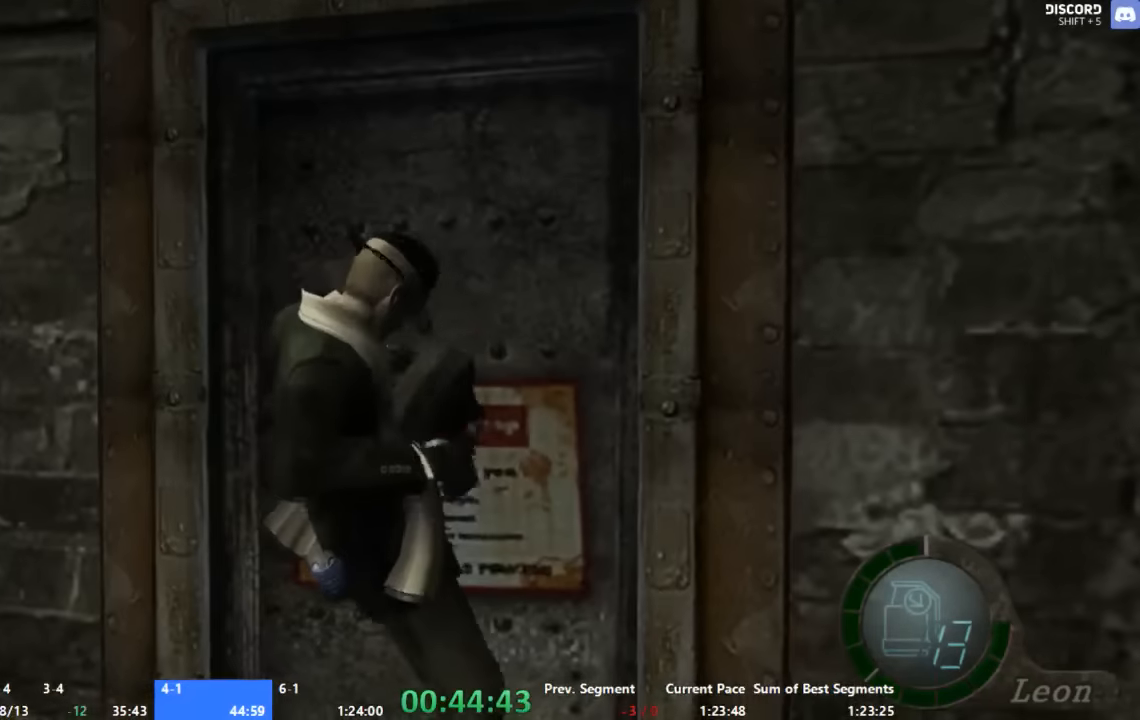
{"buttons": ["A"], "left_stick": "up", "right_stick": "center", "events": [[267, "left_stick", "up"], [367, "A", "down"]]}
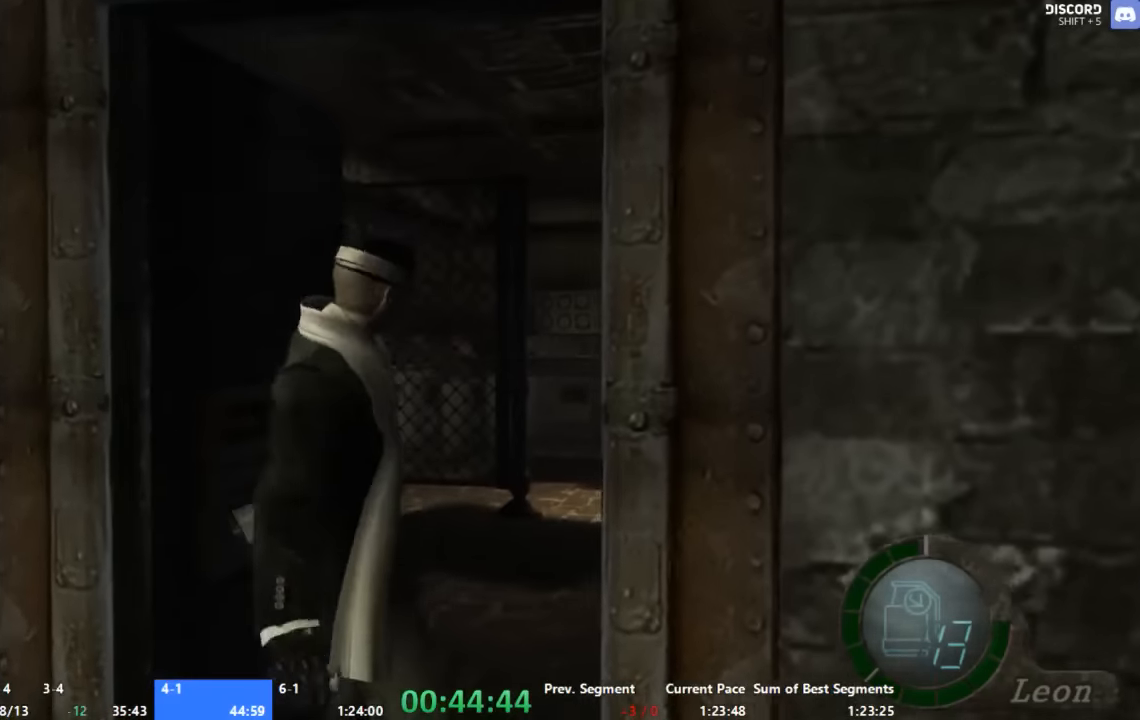
{"buttons": ["A"], "left_stick": "up", "right_stick": "center", "events": []}
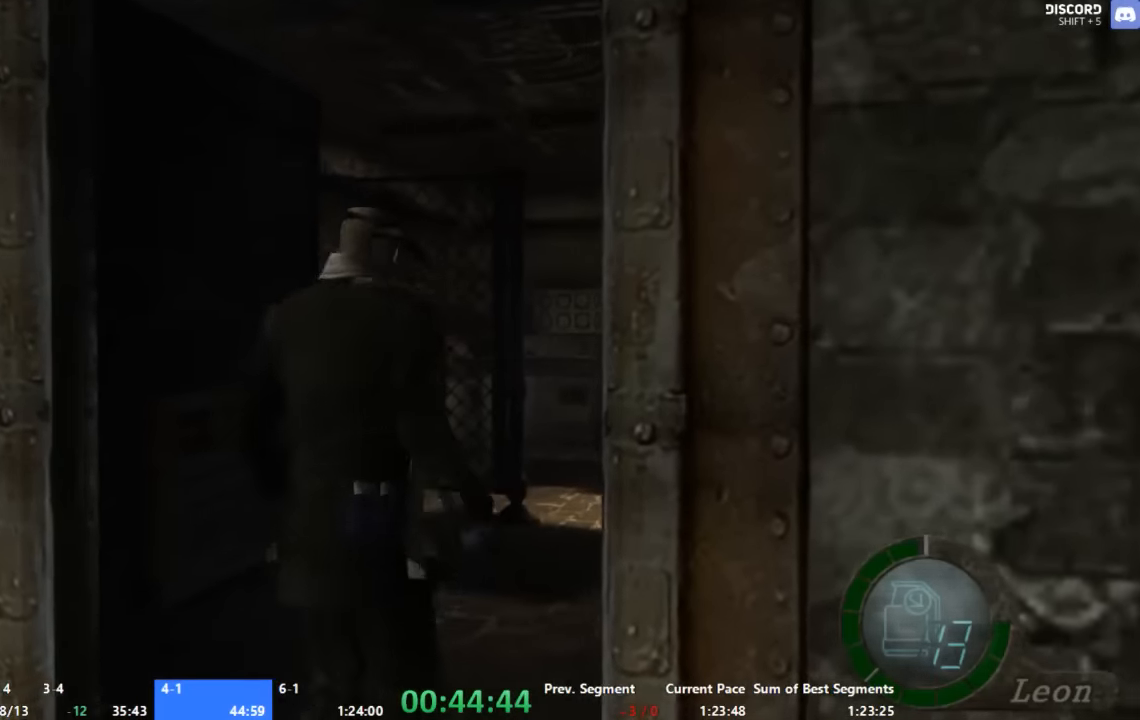
{"buttons": ["A"], "left_stick": "up", "right_stick": "center", "events": [[33, "left_stick", "up-right"], [200, "left_stick", "up"]]}
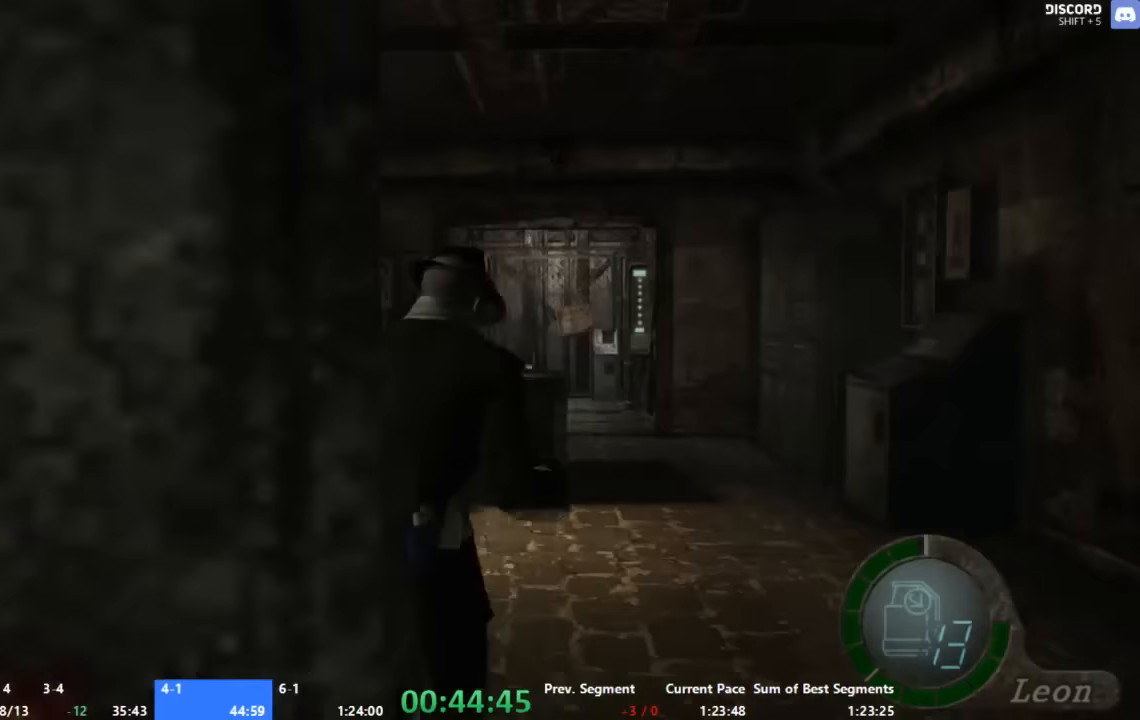
{"buttons": ["A"], "left_stick": "up", "right_stick": "center", "events": []}
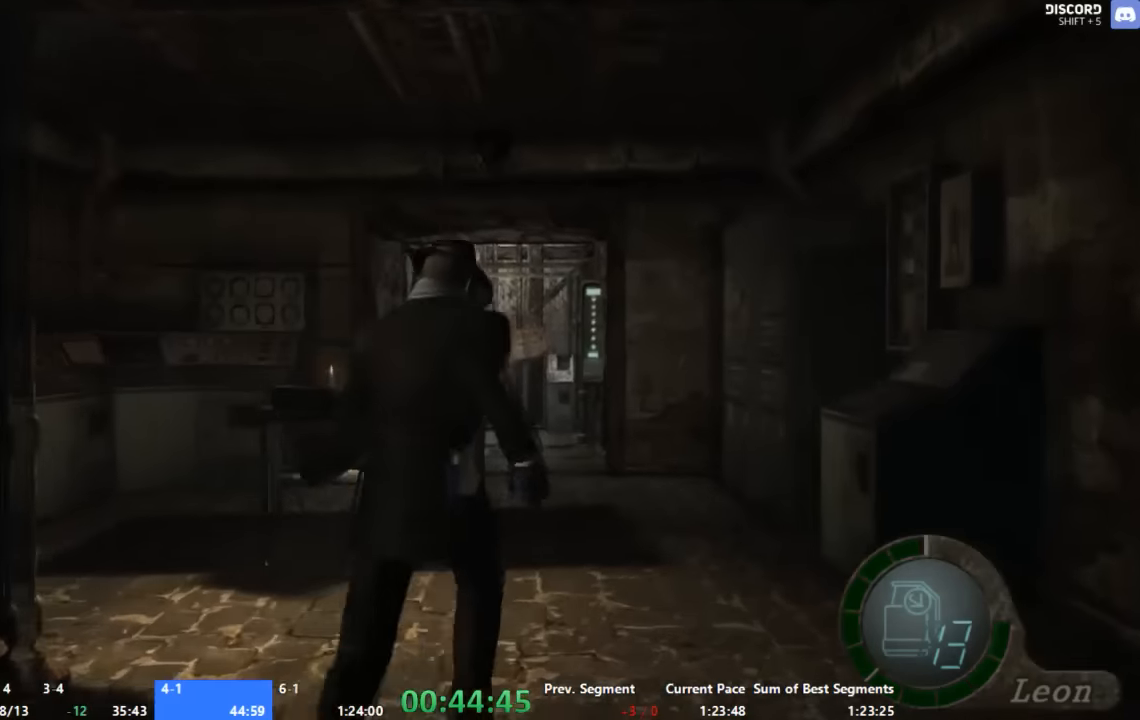
{"buttons": ["A"], "left_stick": "up", "right_stick": "center", "events": [[67, "left_stick", "up-left"], [200, "left_stick", "up"]]}
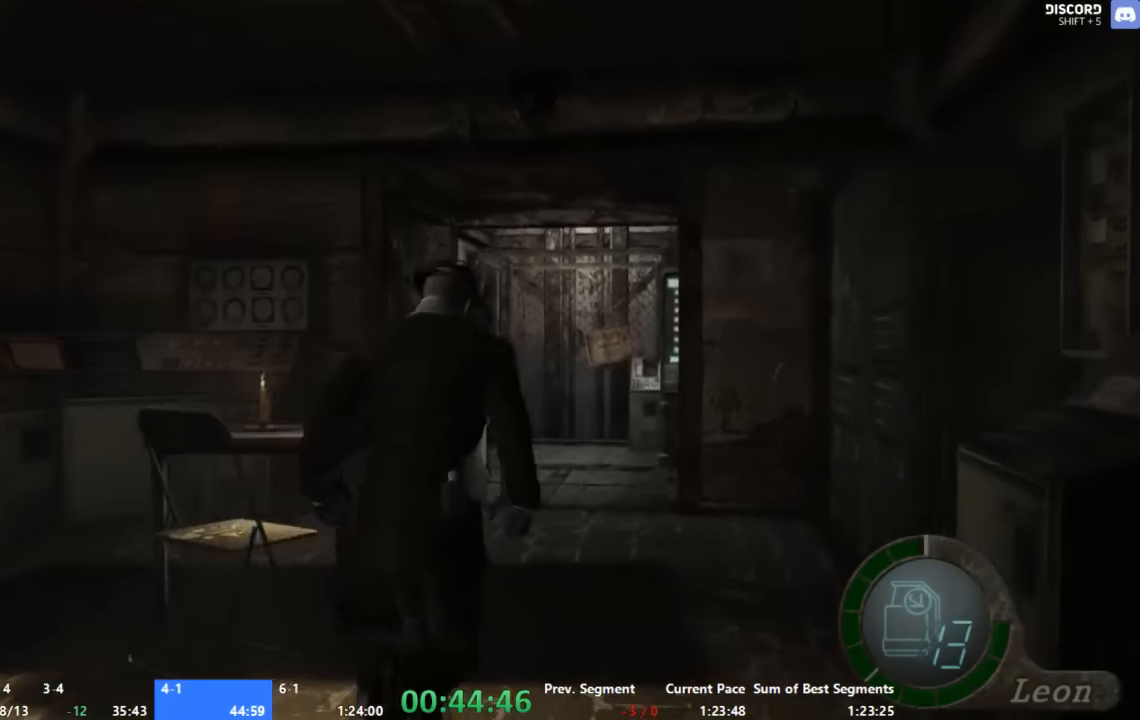
{"buttons": ["A"], "left_stick": "up", "right_stick": "center", "events": [[267, "left_stick", "up-left"], [400, "left_stick", "up"]]}
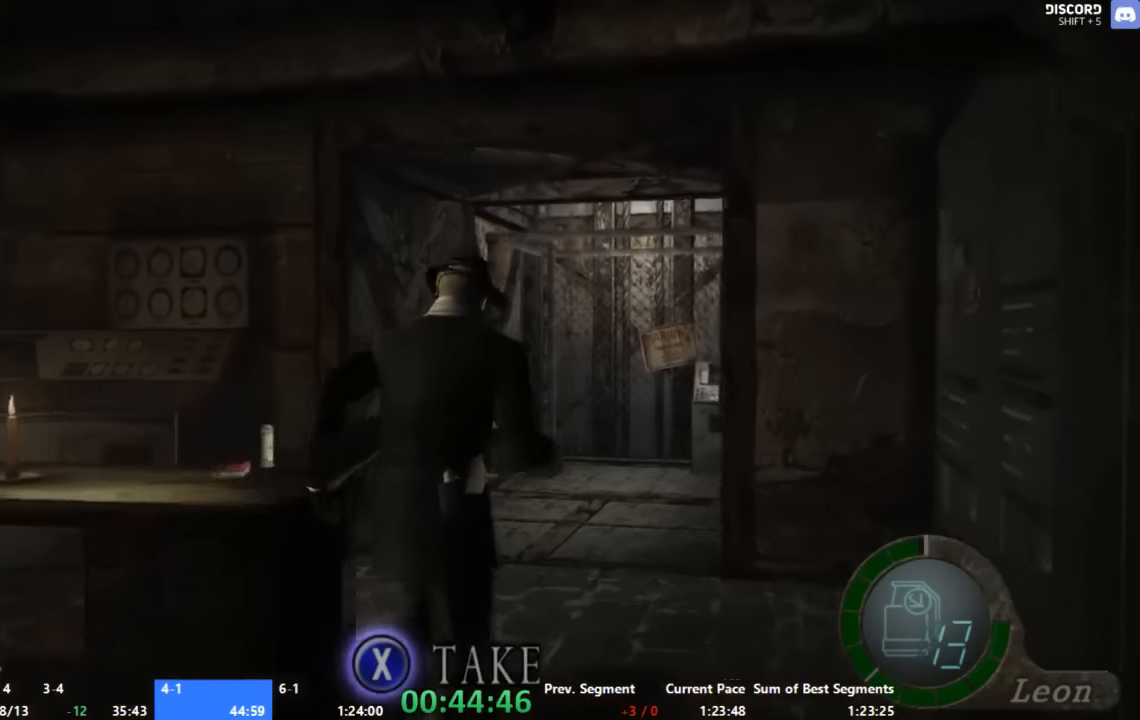
{"buttons": ["A"], "left_stick": "up", "right_stick": "center", "events": []}
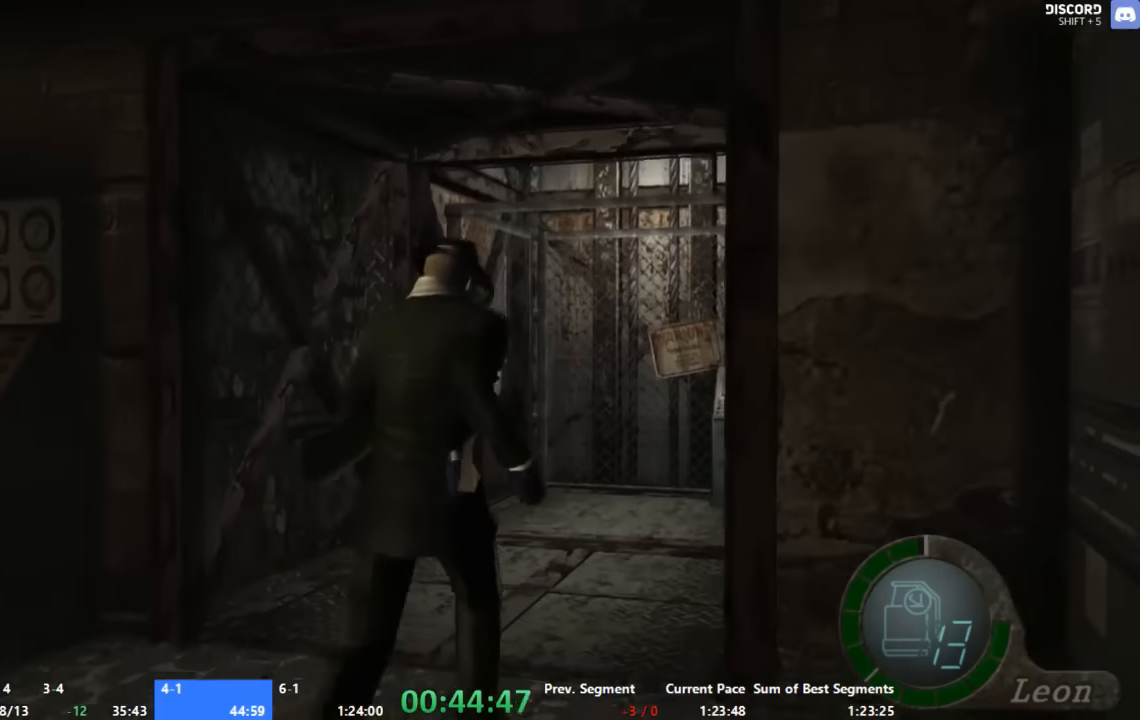
{"buttons": ["A"], "left_stick": "up", "right_stick": "center", "events": [[333, "X", "down"], [400, "X", "up"]]}
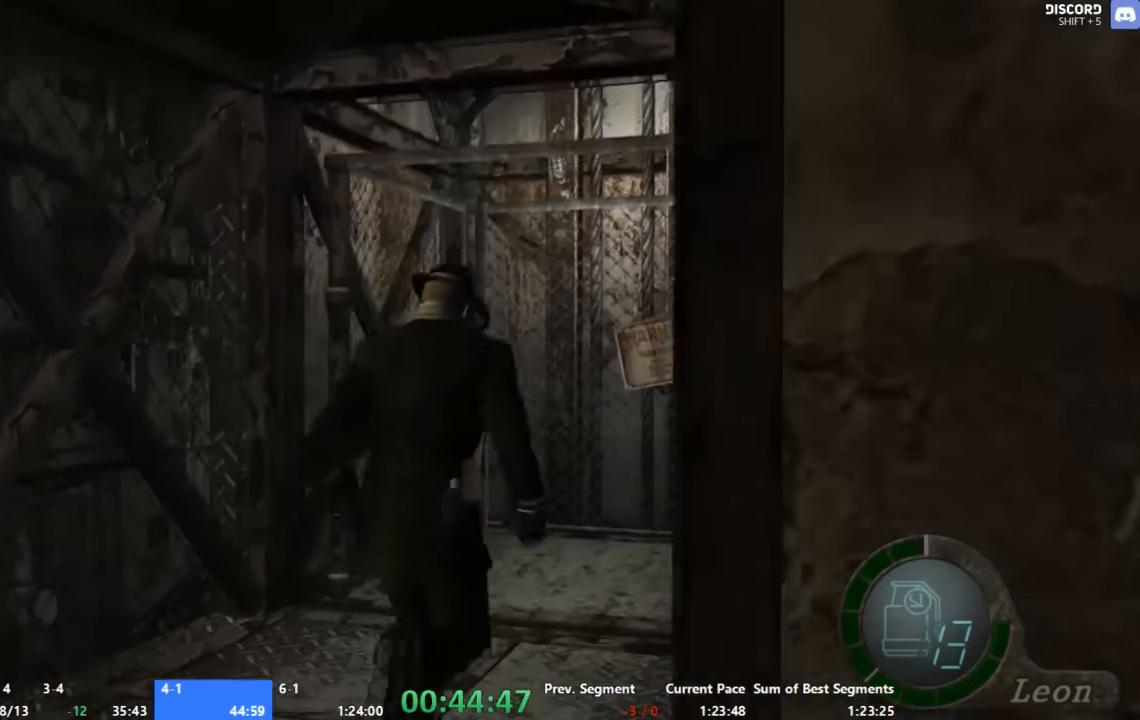
{"buttons": ["A", "X"], "left_stick": "up", "right_stick": "center", "events": [[33, "X", "down"], [67, "X", "up"], [133, "X", "down"], [200, "X", "up"], [267, "X", "down"]]}